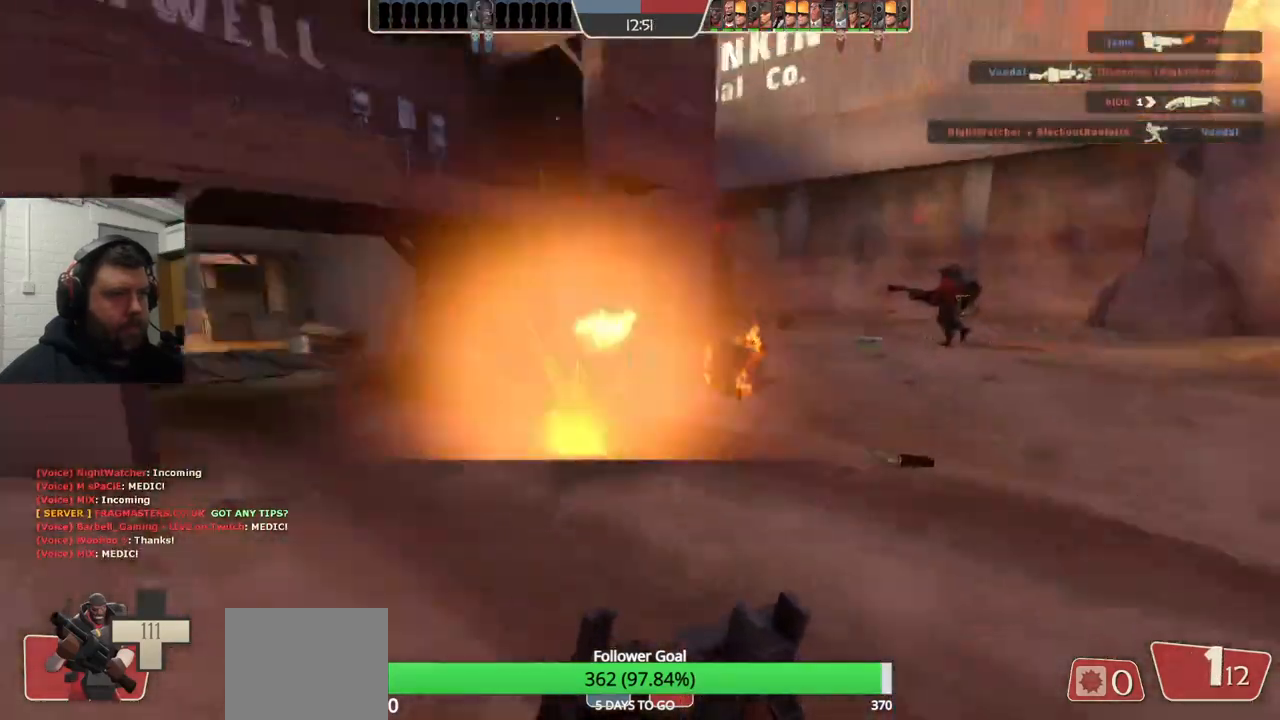
Gameplay with a controller (PlayStation layout); each line is a JSON object with the inputs held at the frame after it. "events" lists button and stick changes between this image and that frame as [ms after this image, input, new state], when the widget could be followed in between. Not read: L1.
{"buttons": [], "left_stick": "up-right", "right_stick": "center", "events": [[67, "left_stick", "up-right"], [67, "right_stick", "center"]]}
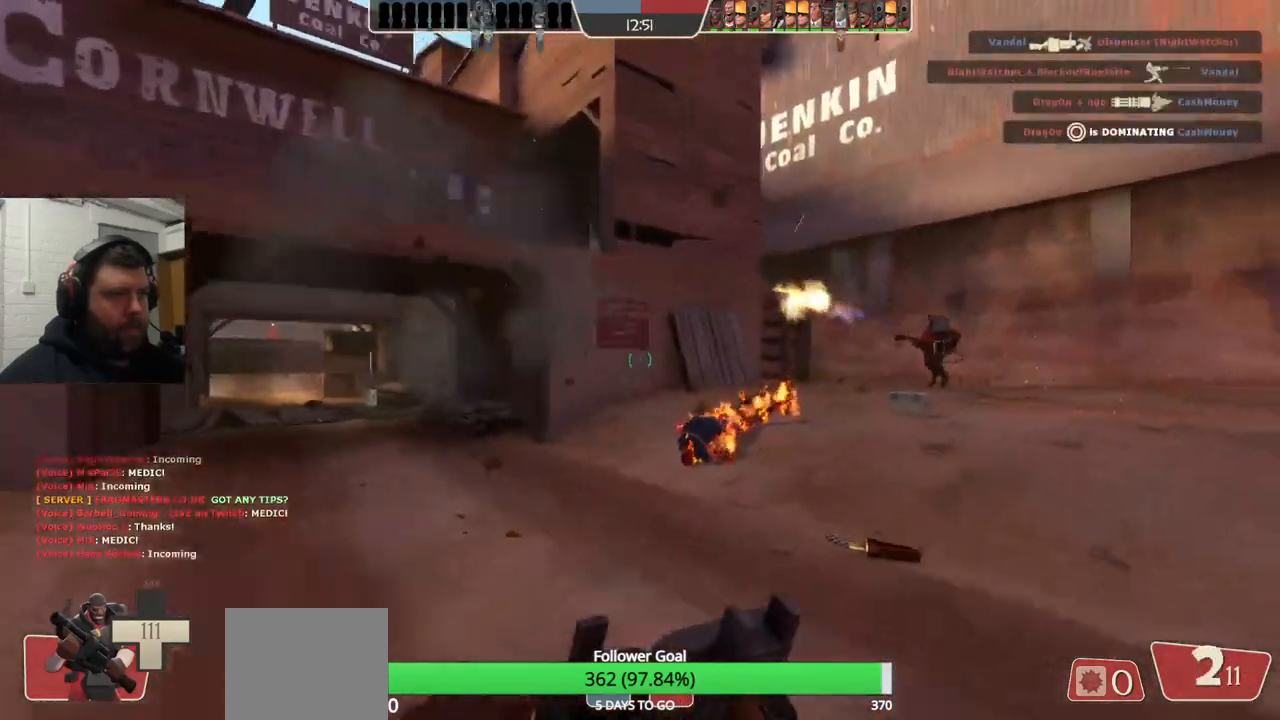
{"buttons": [], "left_stick": "up-right", "right_stick": "center", "events": []}
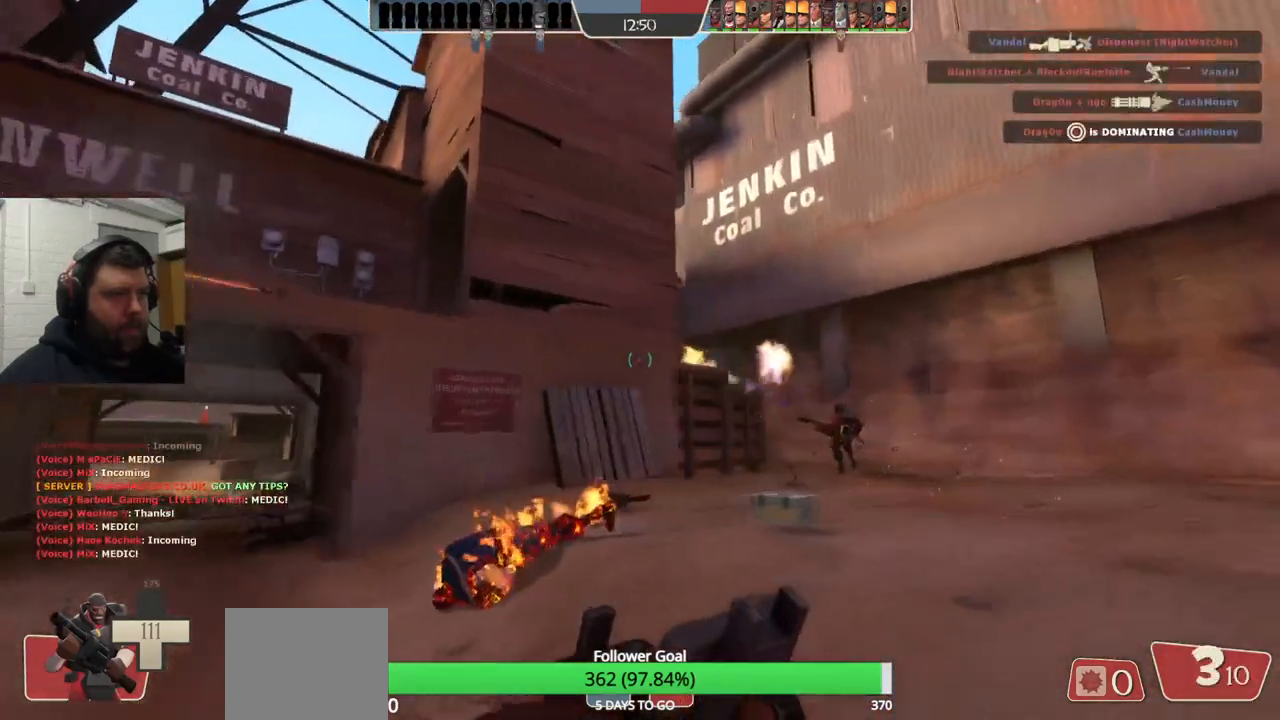
{"buttons": [], "left_stick": "up-right", "right_stick": "center", "events": []}
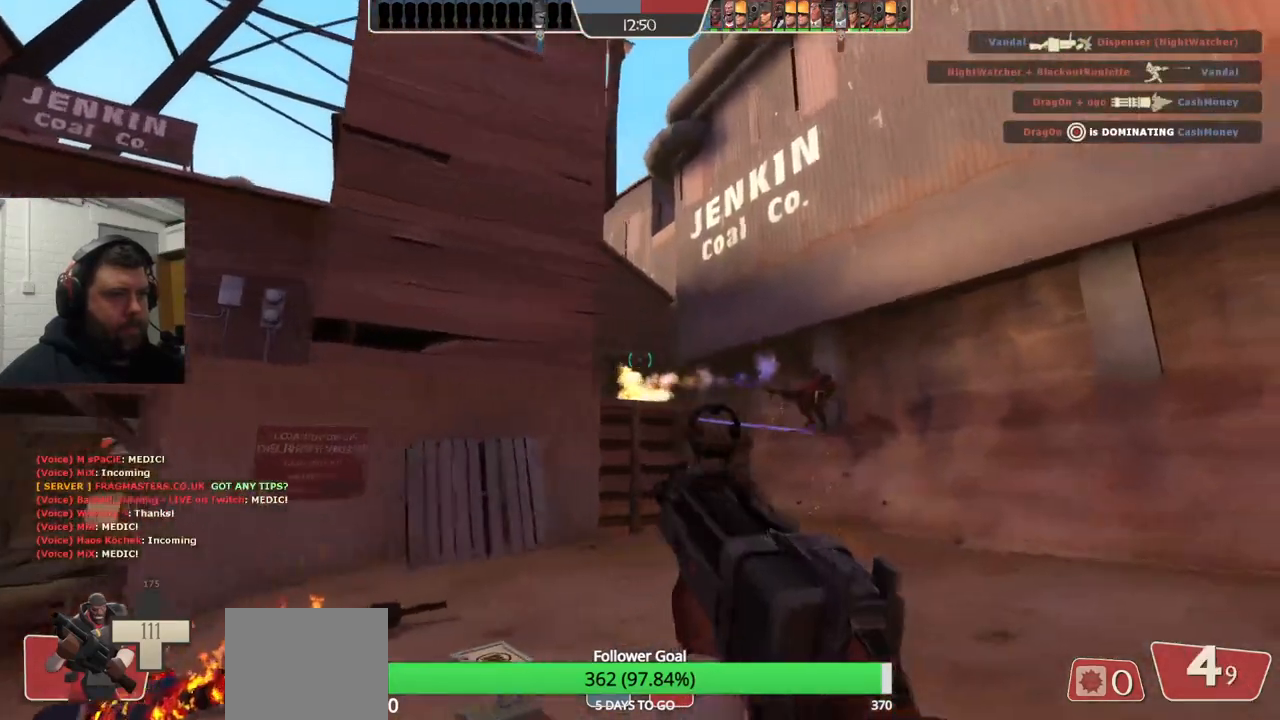
{"buttons": ["R2"], "left_stick": "up-left", "right_stick": "center", "events": [[133, "R2", "down"], [300, "left_stick", "up"], [450, "left_stick", "up-left"]]}
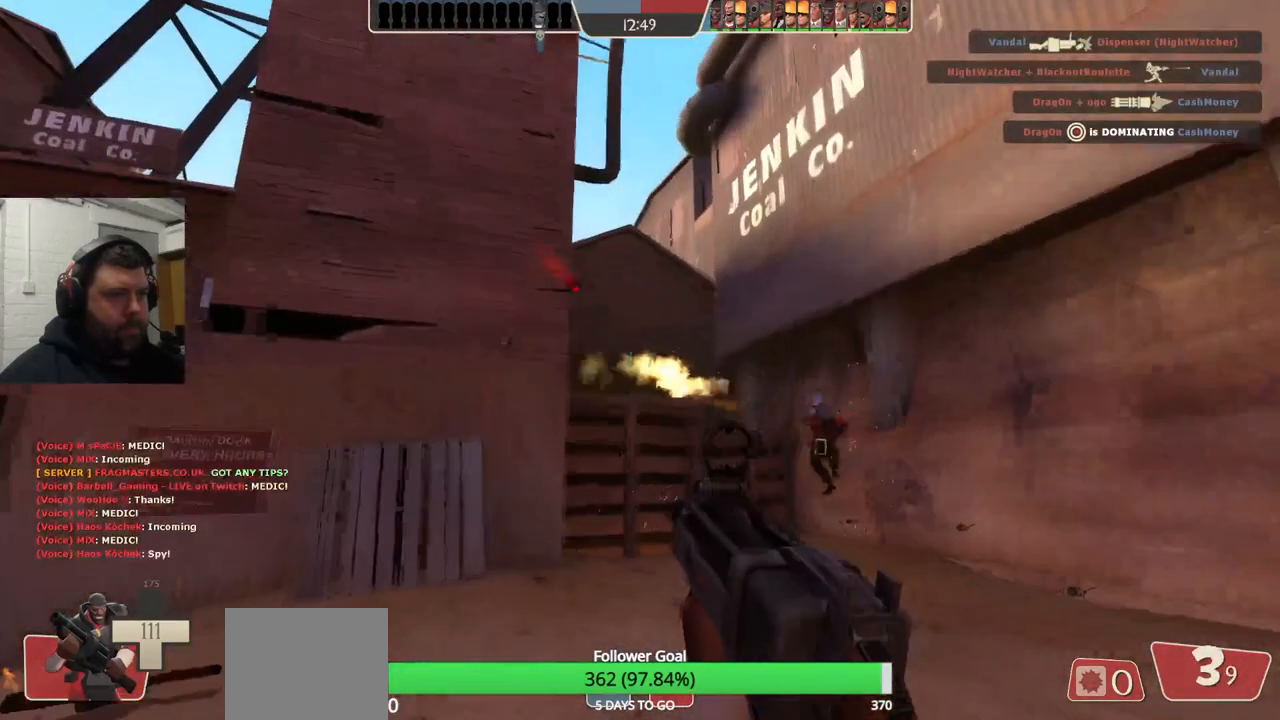
{"buttons": ["R2"], "left_stick": "down", "right_stick": "center", "events": [[233, "left_stick", "up-right"], [367, "left_stick", "down-right"], [483, "left_stick", "down"]]}
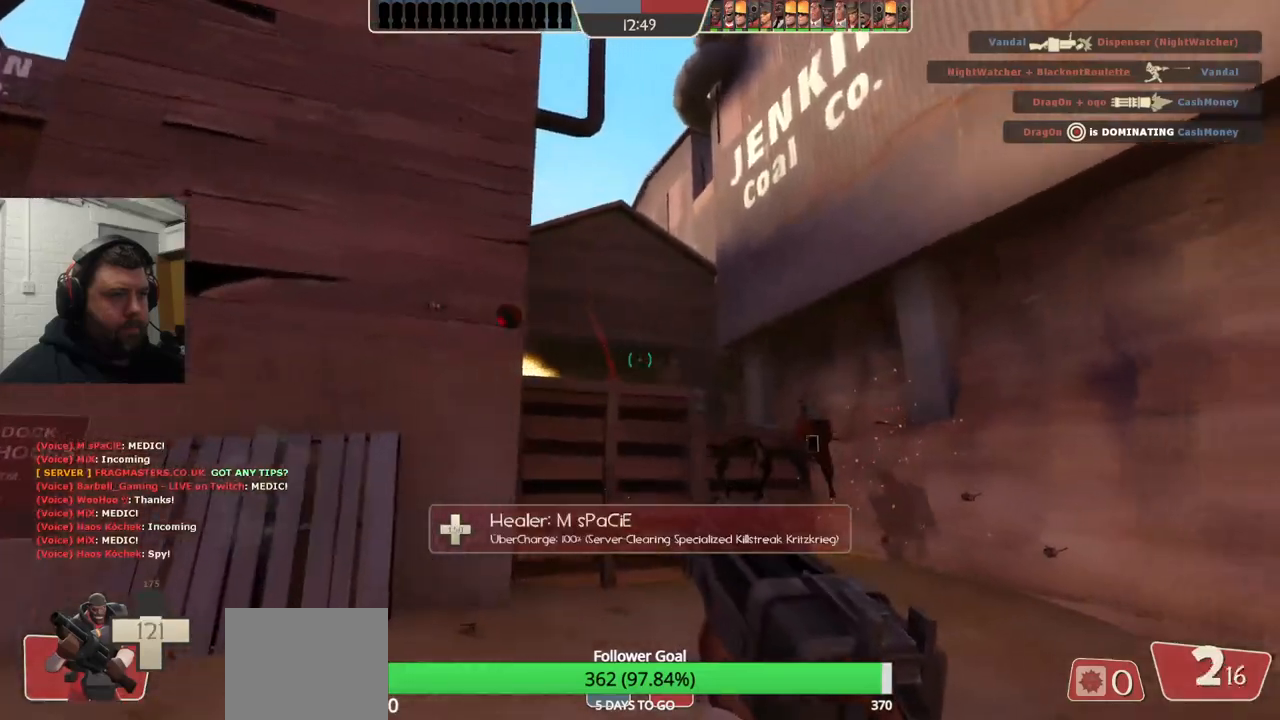
{"buttons": ["R1"], "left_stick": "up-right", "right_stick": "center", "events": [[167, "left_stick", "right"], [350, "R2", "up"], [367, "left_stick", "up-right"], [483, "R1", "down"]]}
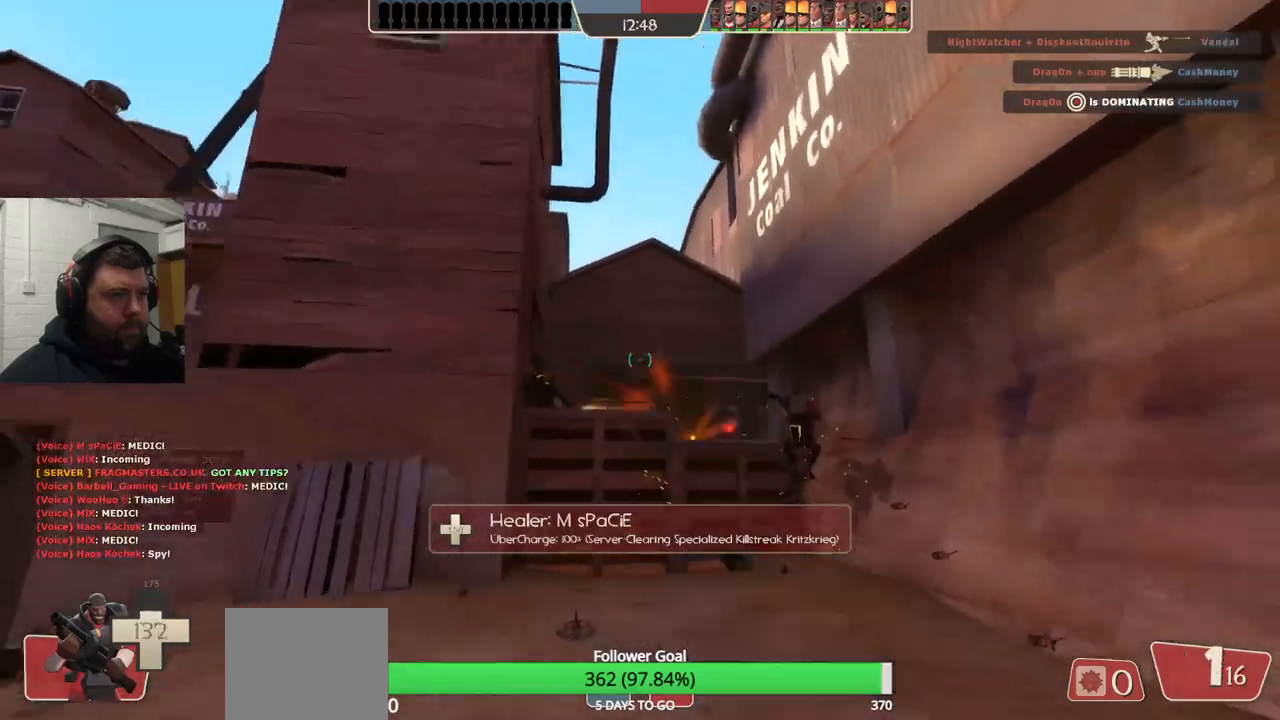
{"buttons": ["R2"], "left_stick": "down", "right_stick": "center", "events": [[50, "R1", "up"], [50, "left_stick", "up"], [250, "left_stick", "up-left"], [317, "R2", "down"], [350, "left_stick", "down-left"], [400, "R2", "up"], [400, "left_stick", "down"], [483, "R2", "down"]]}
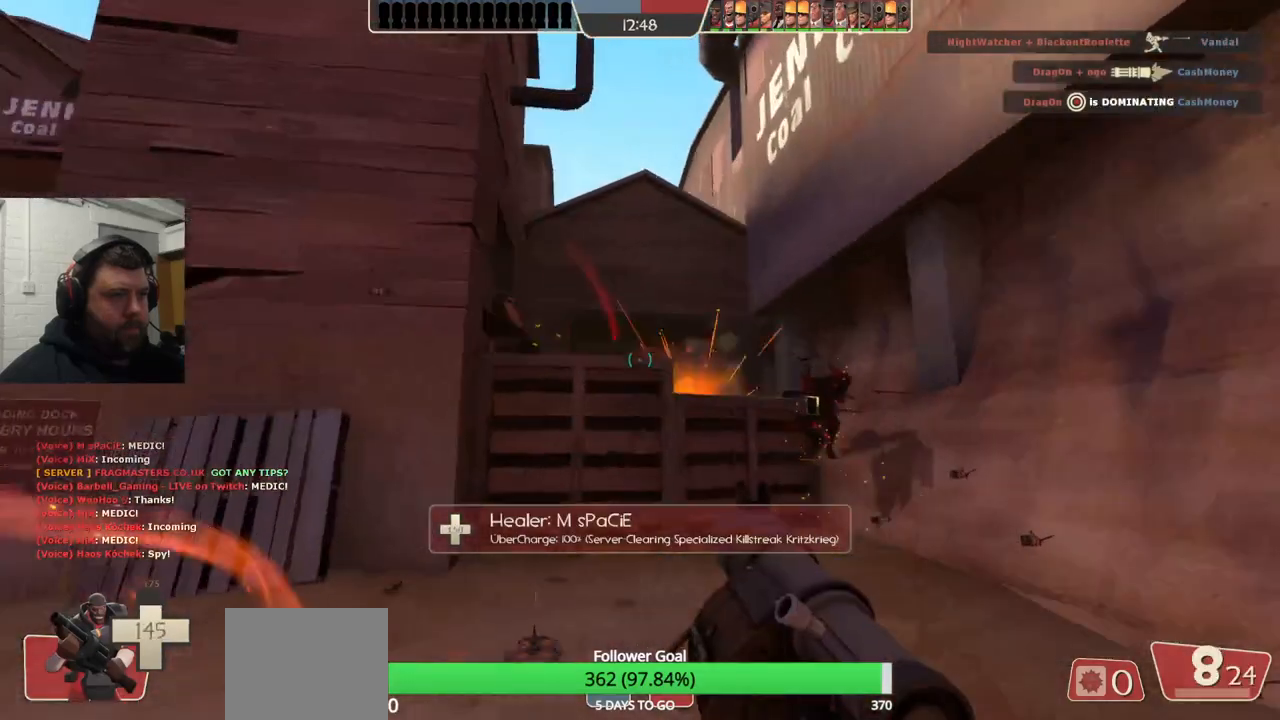
{"buttons": ["R2"], "left_stick": "up-left", "right_stick": "center", "events": [[50, "R2", "up"], [150, "R2", "down"], [233, "R2", "up"], [317, "R2", "down"], [383, "R2", "up"], [383, "left_stick", "up"], [483, "R2", "down"], [483, "left_stick", "up-left"]]}
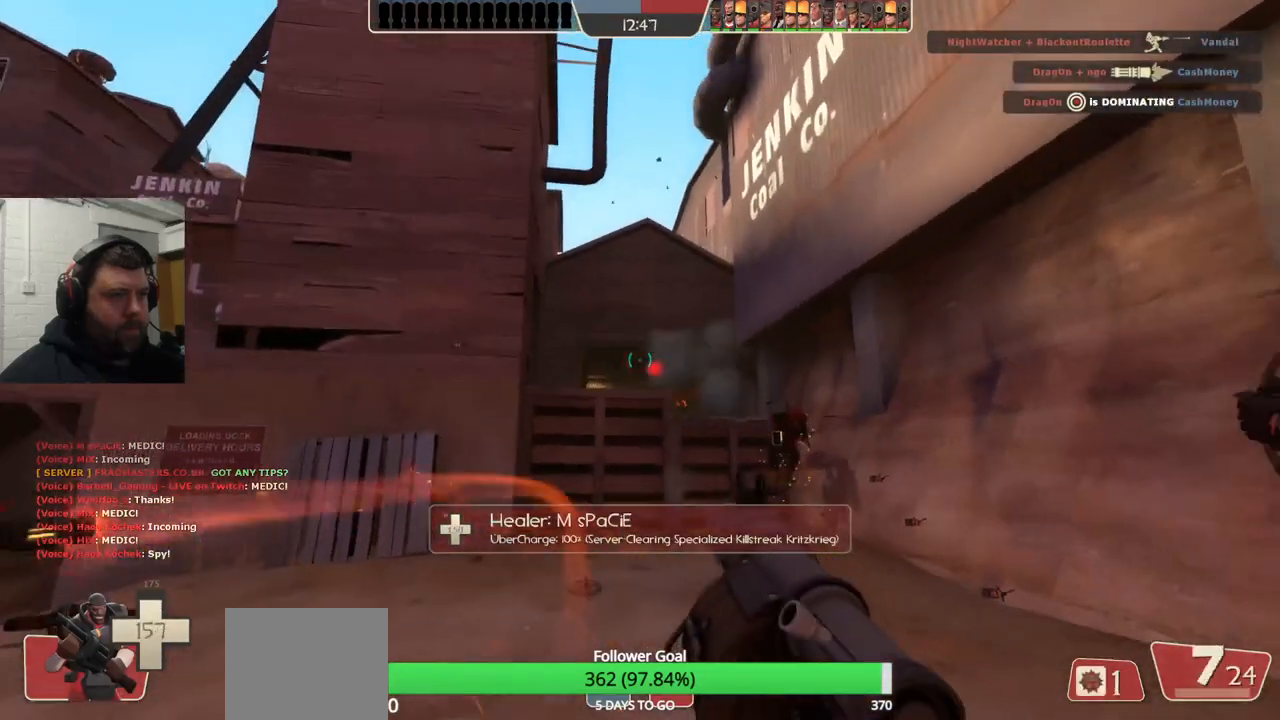
{"buttons": [], "left_stick": "up-left", "right_stick": "center", "events": [[83, "R2", "up"], [100, "right_stick", "left"], [117, "R2", "down"], [217, "R2", "up"], [267, "right_stick", "center"], [350, "SQUARE", "down"], [400, "SQUARE", "up"]]}
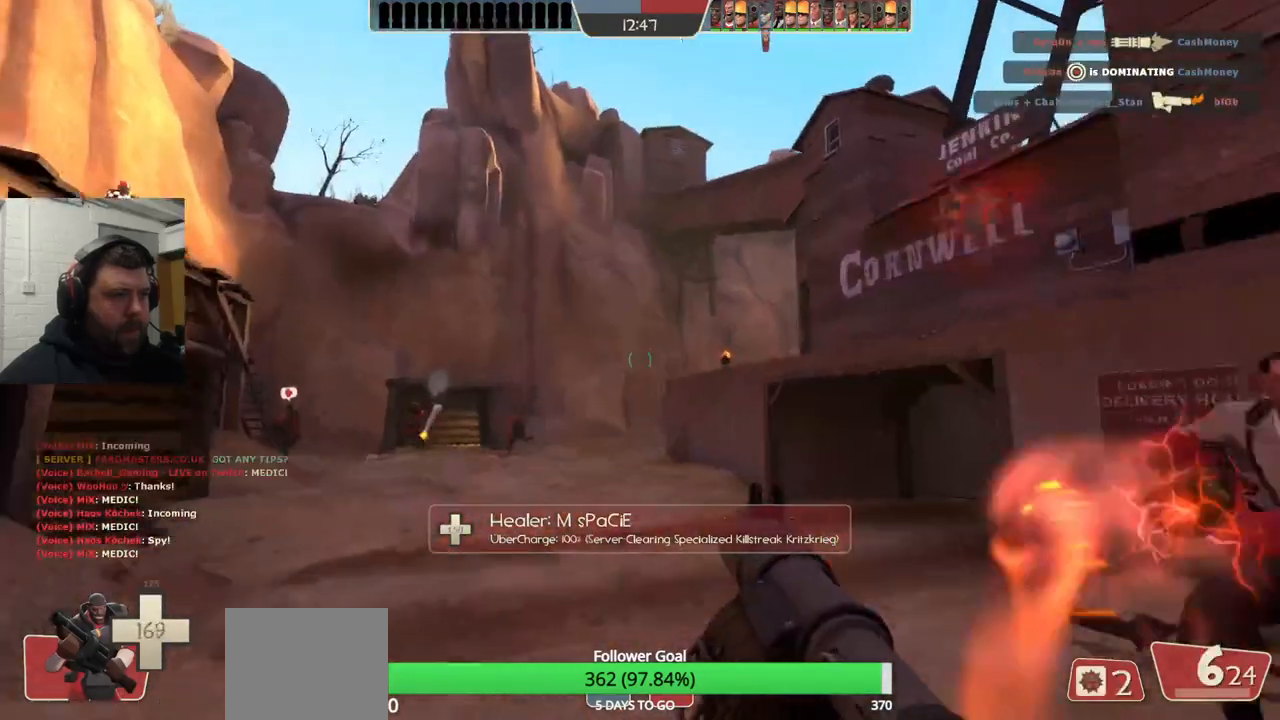
{"buttons": ["SQUARE"], "left_stick": "up", "right_stick": "center", "events": [[100, "right_stick", "up-left"], [250, "left_stick", "up"], [250, "right_stick", "center"], [317, "SQUARE", "down"], [383, "SQUARE", "up"], [433, "SQUARE", "down"]]}
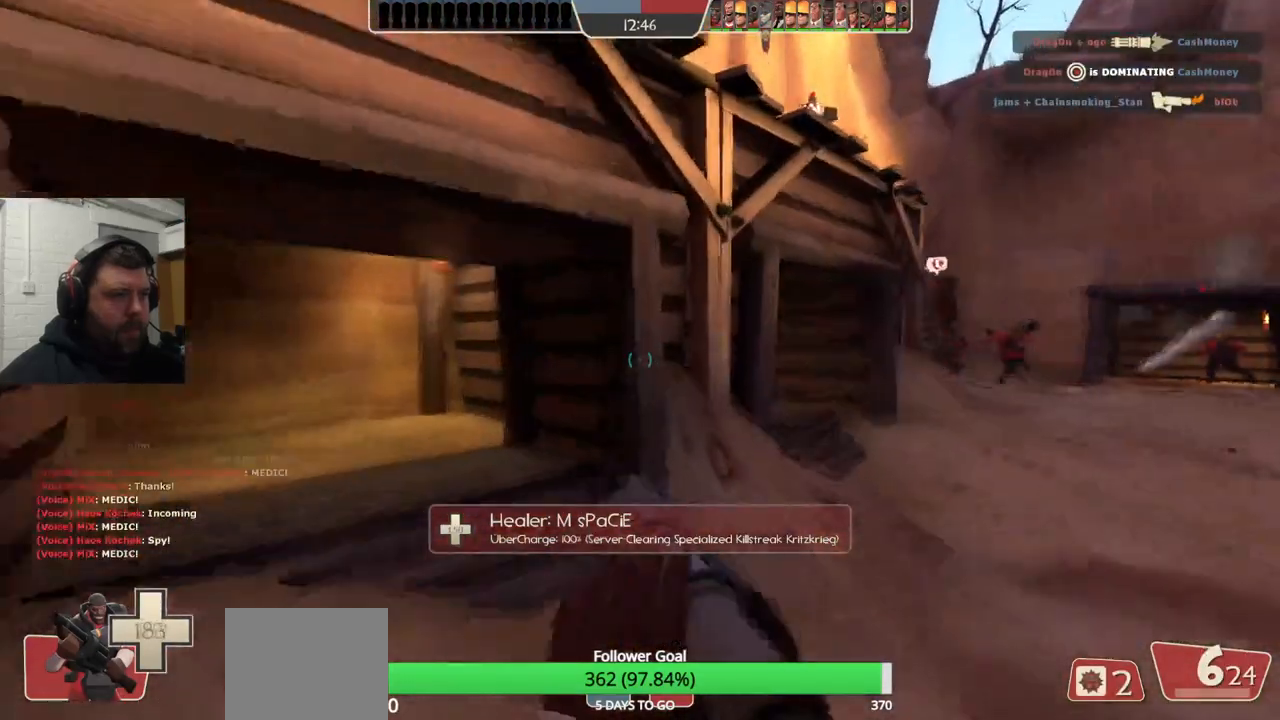
{"buttons": [], "left_stick": "up", "right_stick": "center", "events": [[33, "SQUARE", "up"], [183, "right_stick", "left"], [333, "right_stick", "center"]]}
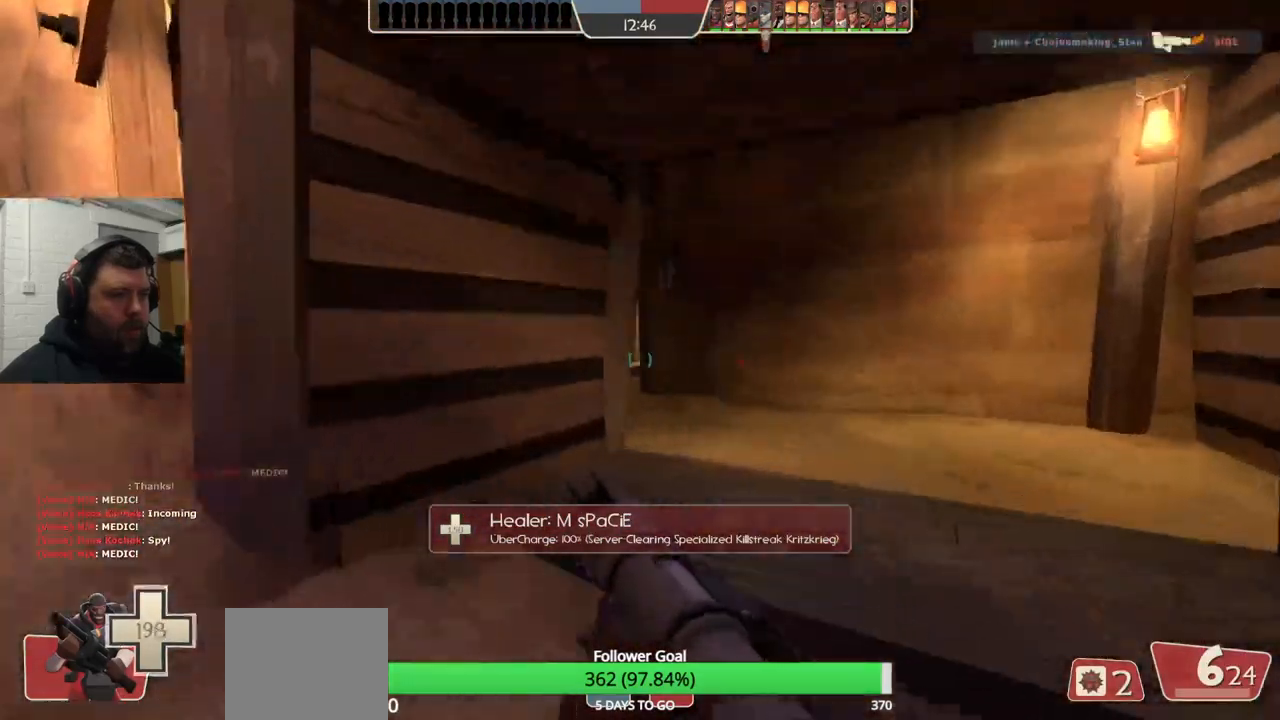
{"buttons": [], "left_stick": "up-right", "right_stick": "left", "events": [[67, "left_stick", "center"], [333, "left_stick", "up-right"], [483, "right_stick", "left"]]}
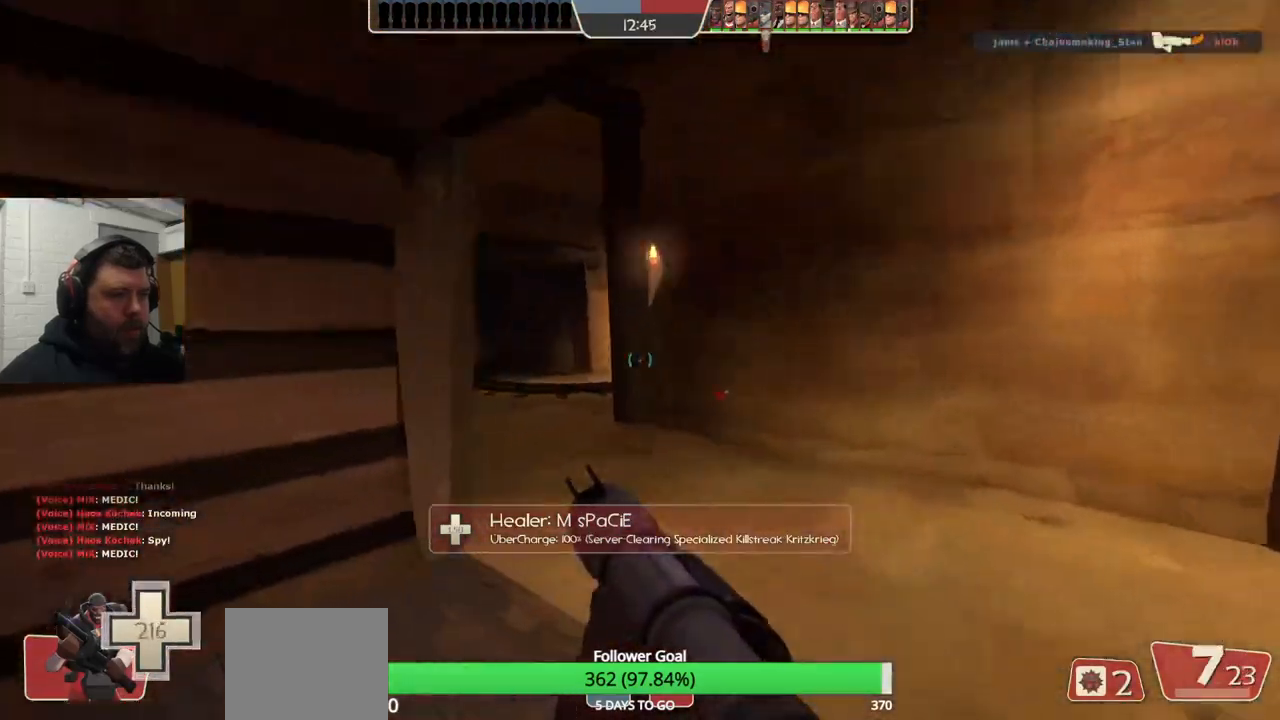
{"buttons": ["SQUARE"], "left_stick": "center", "right_stick": "center", "events": [[50, "left_stick", "center"], [67, "right_stick", "center"], [233, "right_stick", "left"], [333, "right_stick", "center"], [500, "SQUARE", "down"]]}
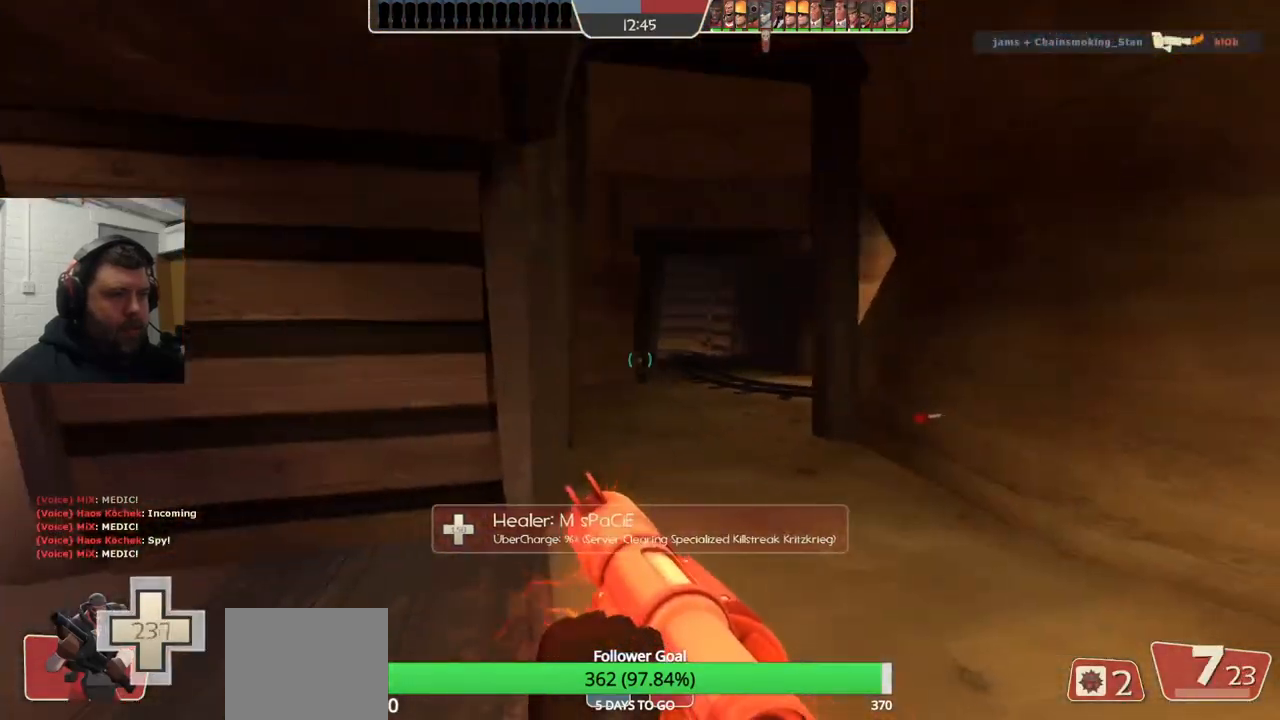
{"buttons": [], "left_stick": "up", "right_stick": "center", "events": [[83, "SQUARE", "up"], [83, "left_stick", "up"]]}
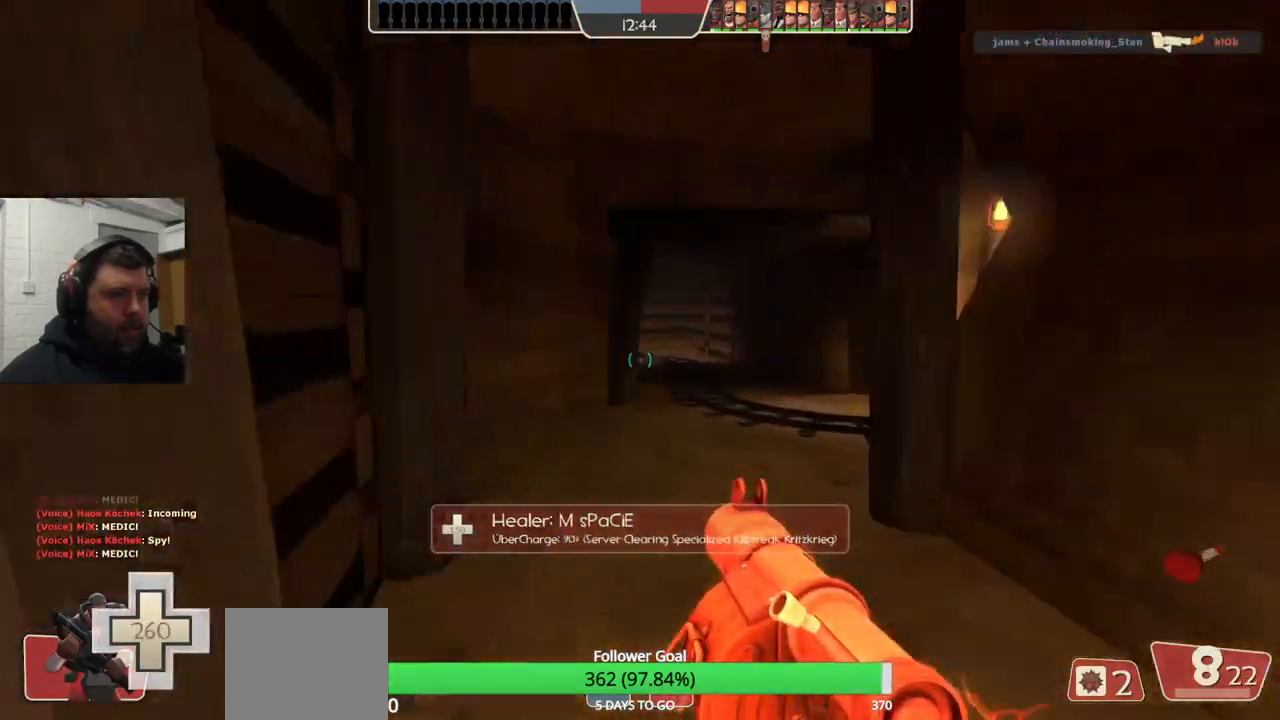
{"buttons": [], "left_stick": "up-left", "right_stick": "right", "events": [[133, "right_stick", "right"], [217, "left_stick", "up-left"]]}
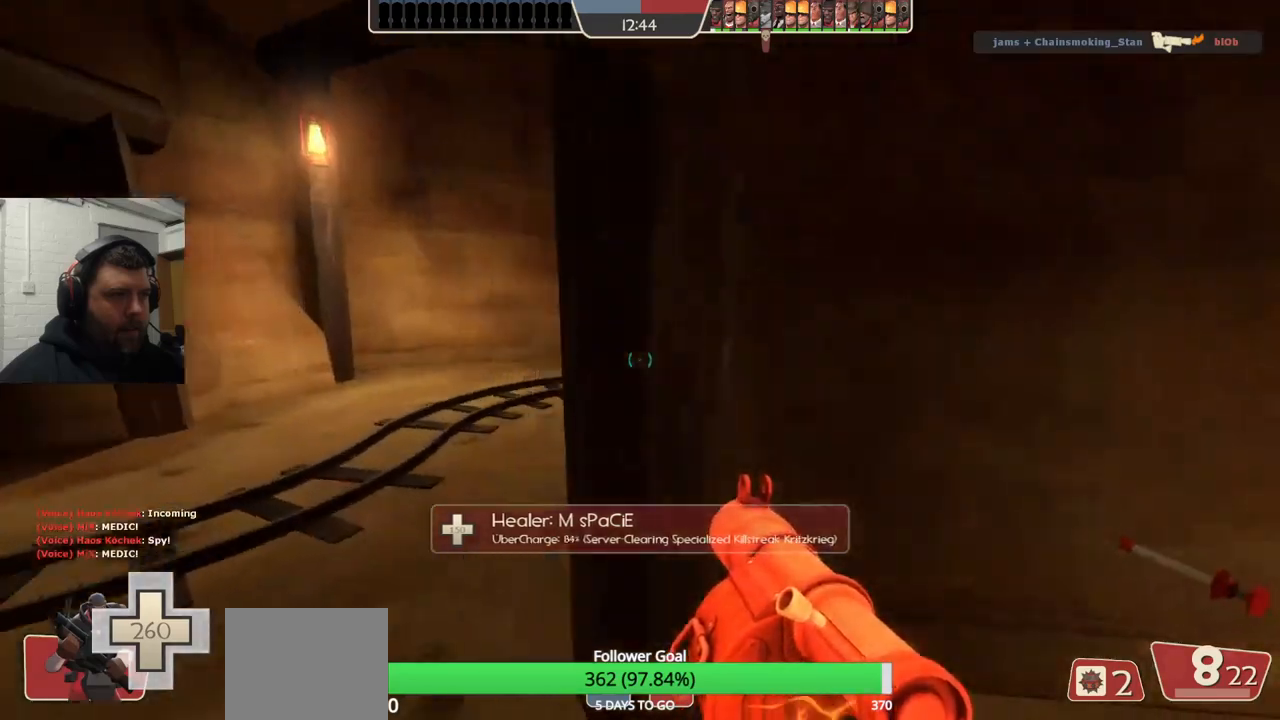
{"buttons": [], "left_stick": "up-left", "right_stick": "center", "events": [[117, "right_stick", "center"]]}
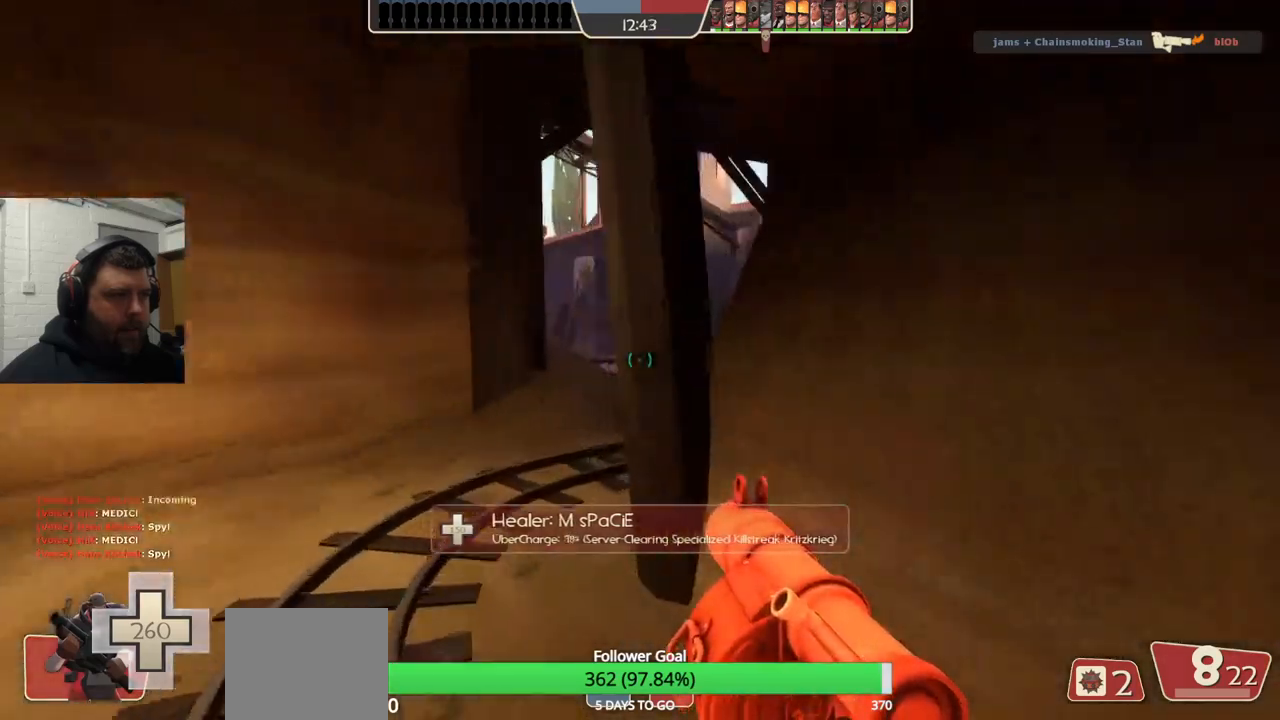
{"buttons": [], "left_stick": "down-left", "right_stick": "left", "events": [[417, "left_stick", "down-left"], [417, "right_stick", "left"]]}
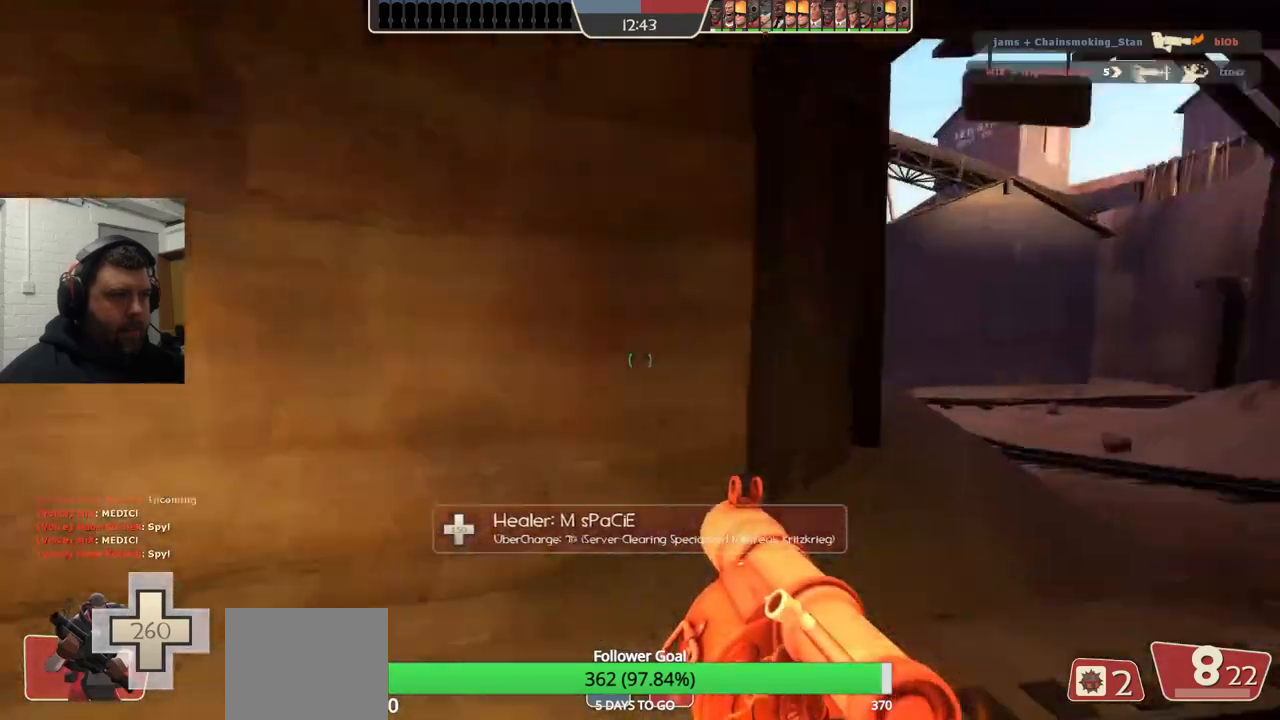
{"buttons": [], "left_stick": "up", "right_stick": "center", "events": [[117, "left_stick", "up-left"], [233, "right_stick", "center"], [500, "left_stick", "up"]]}
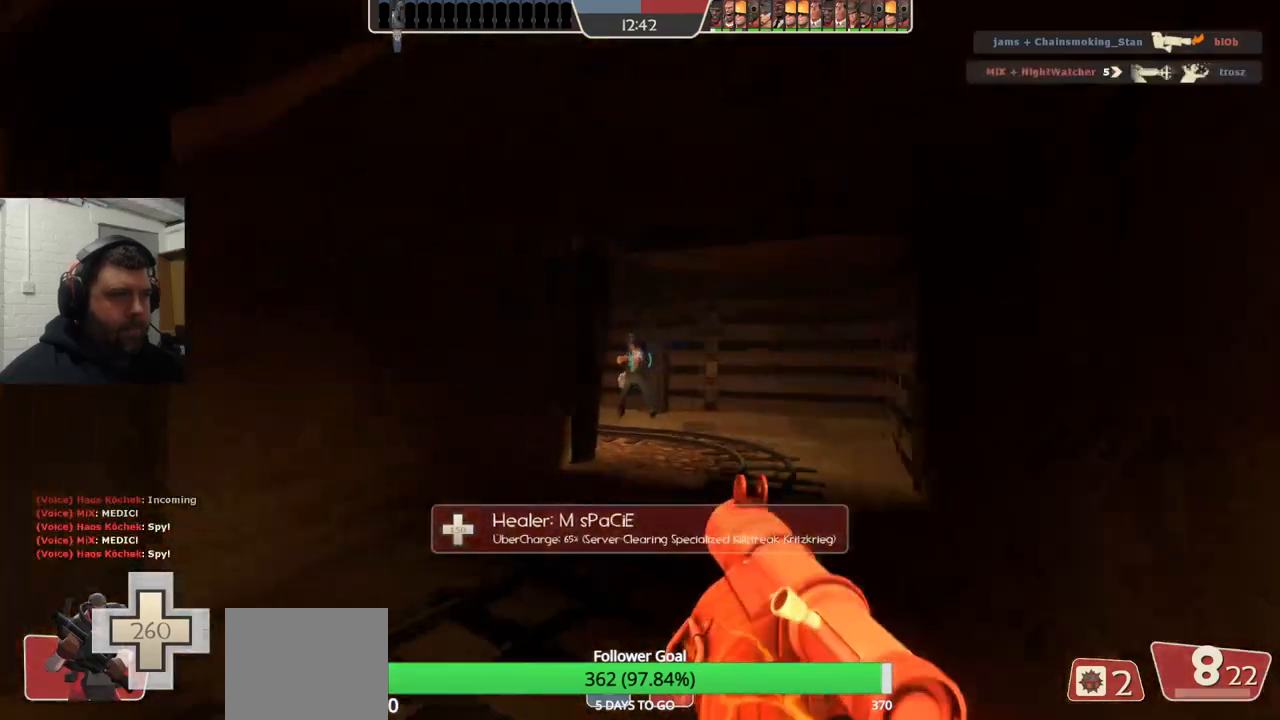
{"buttons": [], "left_stick": "up", "right_stick": "center", "events": [[67, "R2", "down"], [167, "R2", "up"]]}
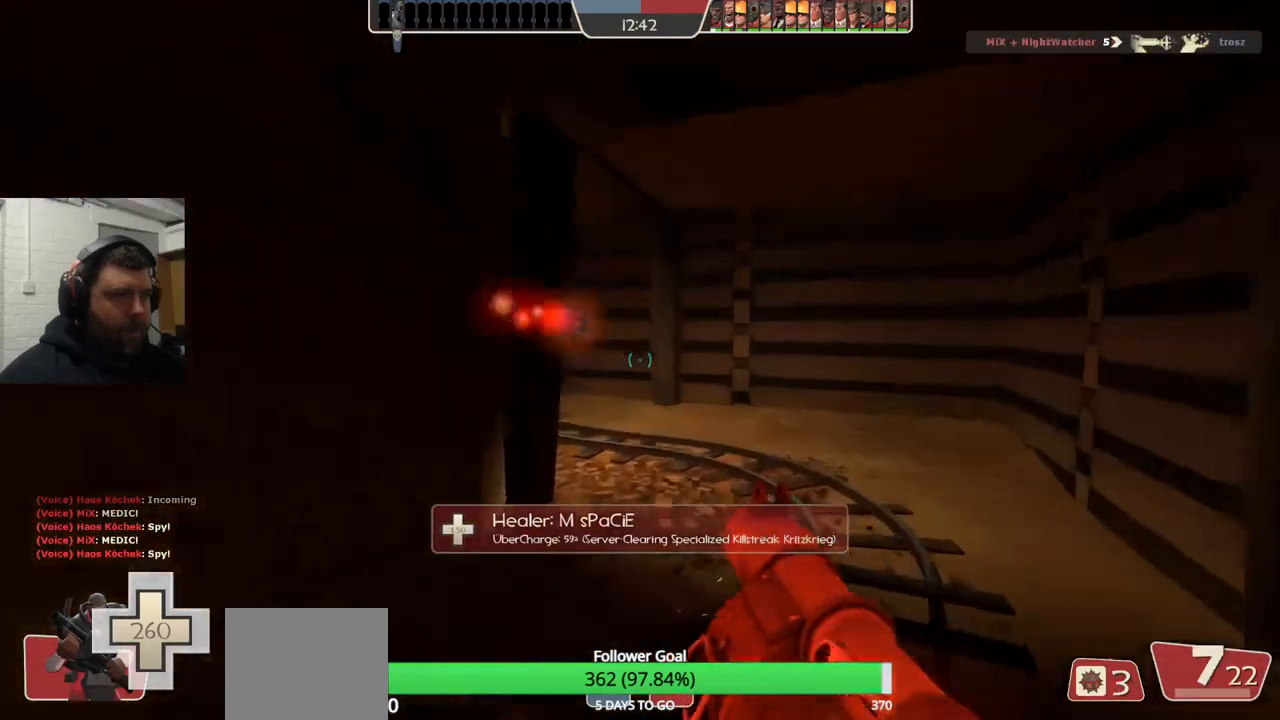
{"buttons": [], "left_stick": "up", "right_stick": "center", "events": [[50, "right_stick", "left"], [200, "right_stick", "center"]]}
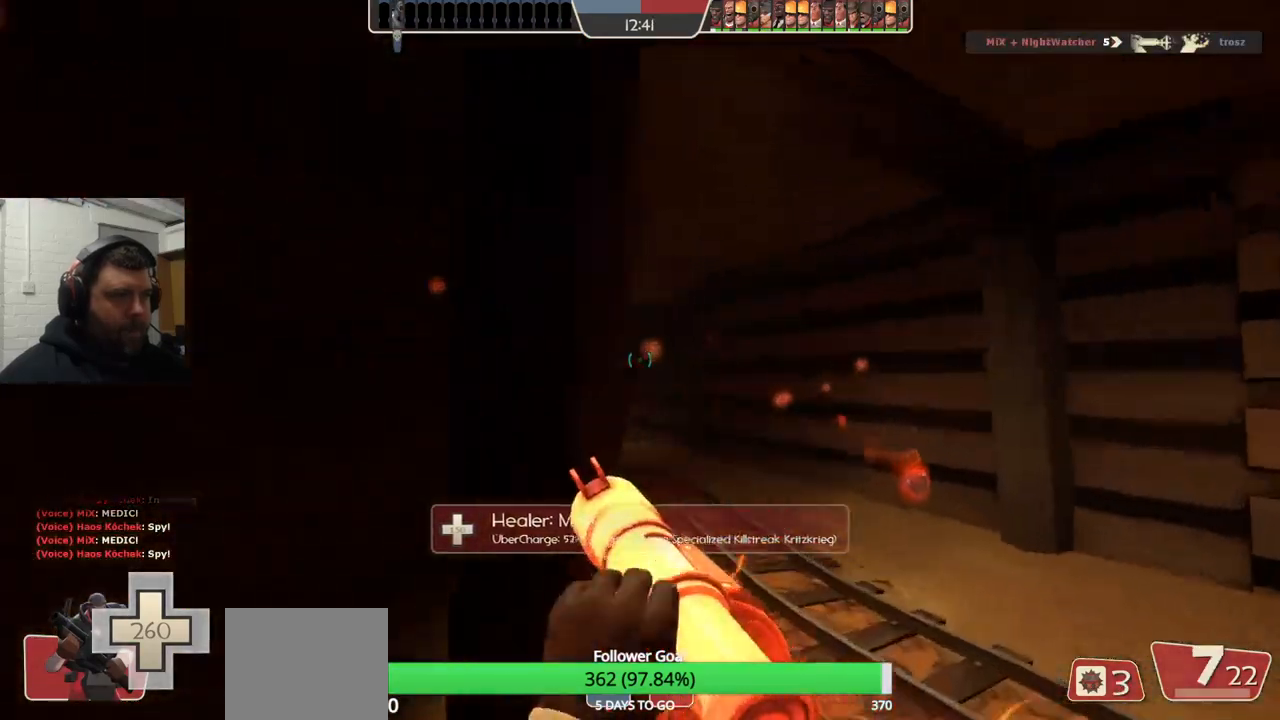
{"buttons": [], "left_stick": "left", "right_stick": "center", "events": [[67, "R2", "down"], [117, "left_stick", "down-left"], [217, "R2", "up"], [250, "left_stick", "left"]]}
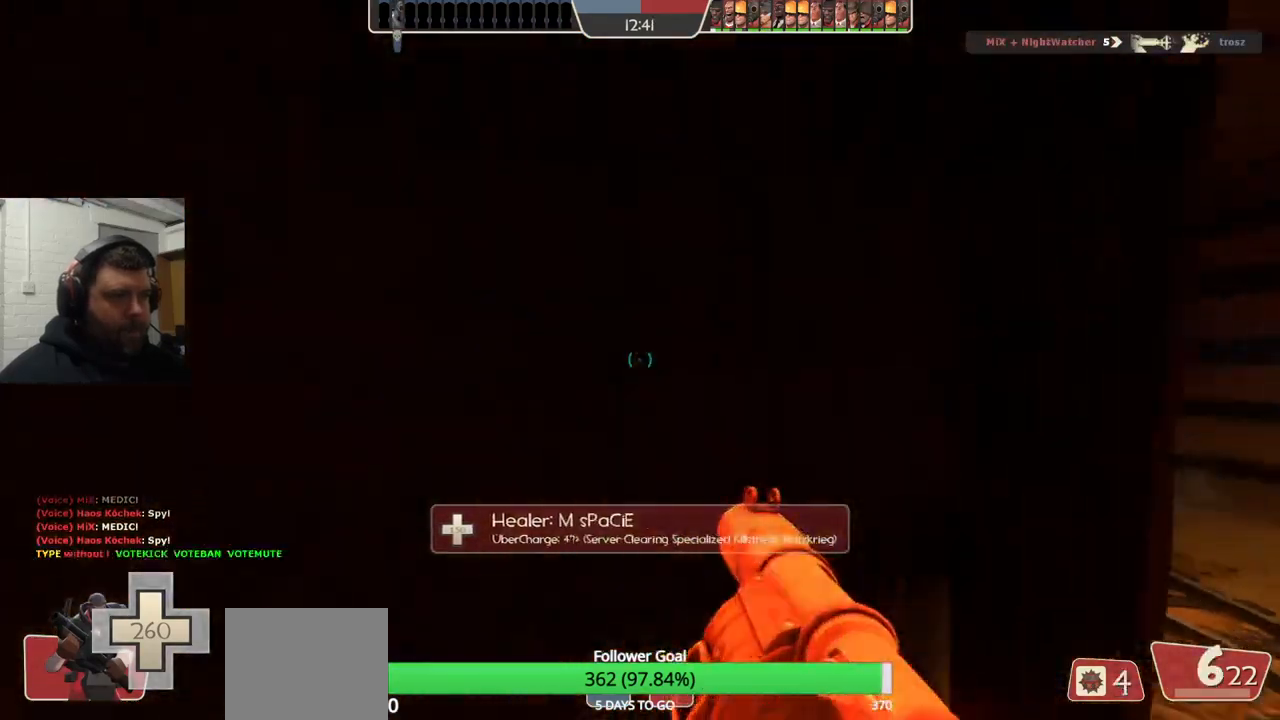
{"buttons": [], "left_stick": "up", "right_stick": "center", "events": [[183, "L2", "down"], [183, "left_stick", "center"], [317, "L2", "up"], [350, "L2", "down"], [417, "left_stick", "up"], [483, "L2", "up"]]}
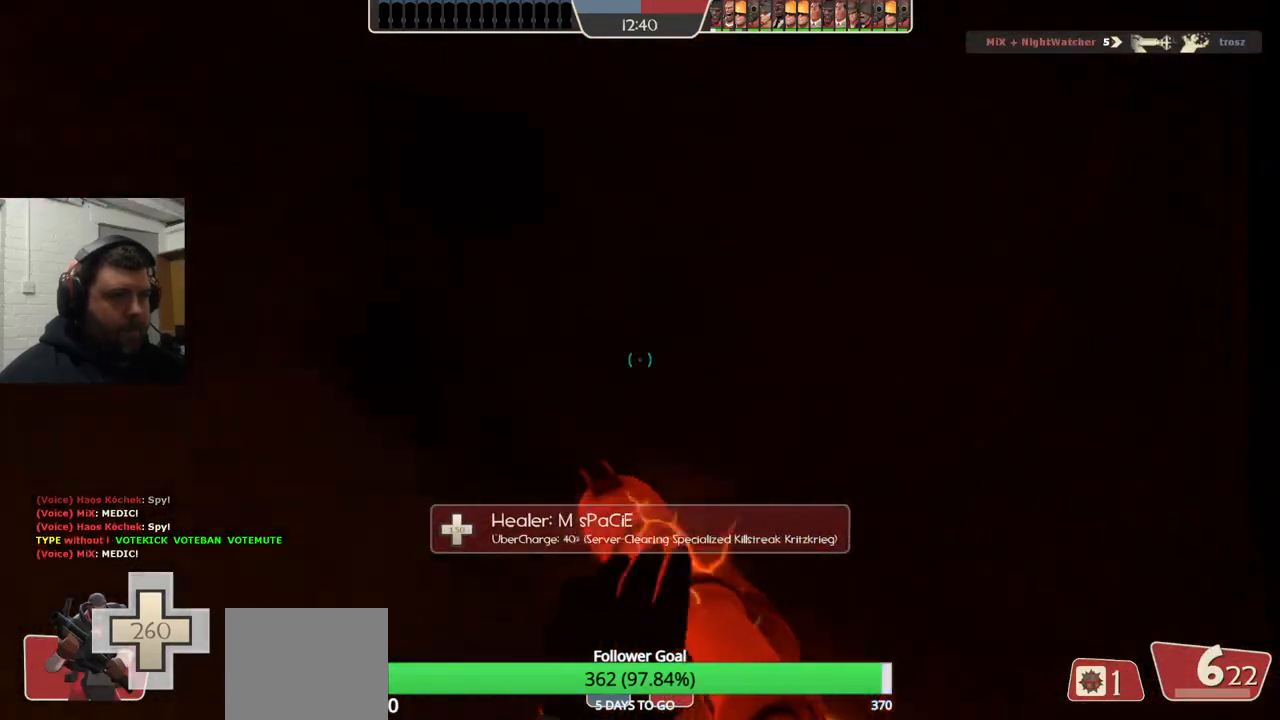
{"buttons": [], "left_stick": "up-right", "right_stick": "center", "events": [[17, "L2", "down"], [33, "left_stick", "up-right"], [167, "left_stick", "right"], [300, "L2", "up"], [483, "left_stick", "up-right"]]}
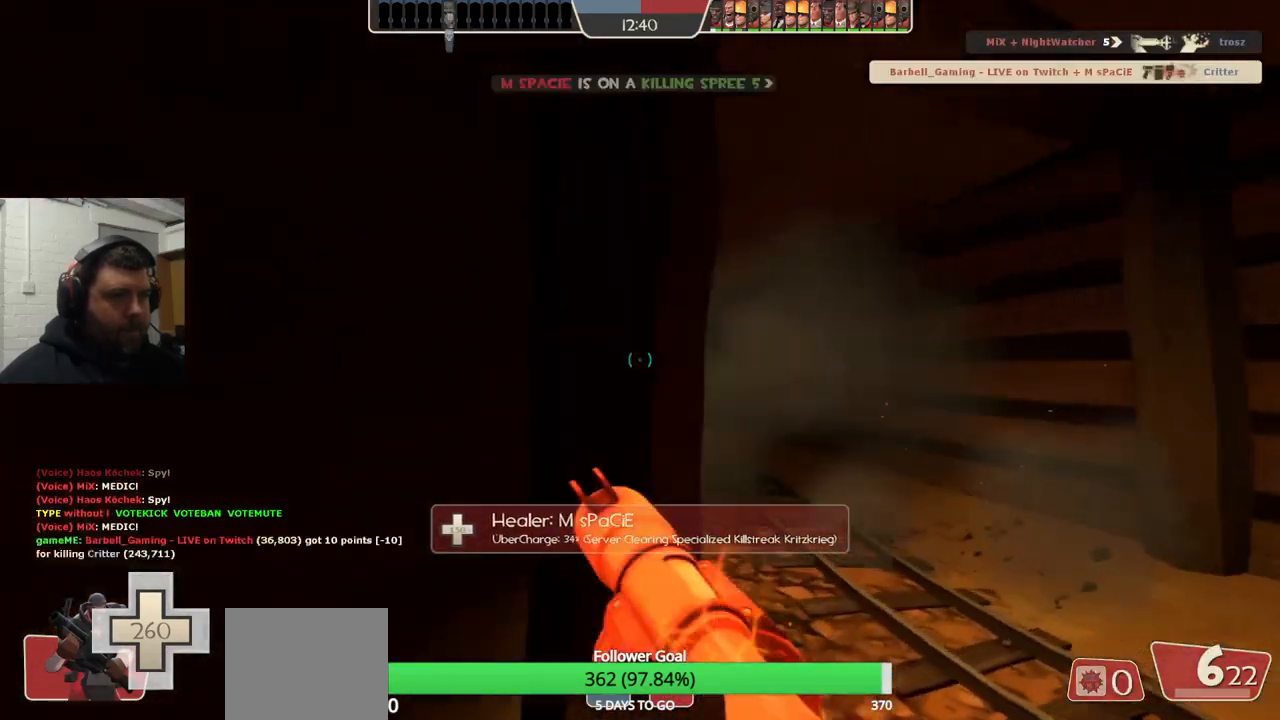
{"buttons": [], "left_stick": "down-left", "right_stick": "center", "events": [[100, "left_stick", "up"], [183, "R2", "down"], [300, "R2", "up"], [350, "left_stick", "down-left"]]}
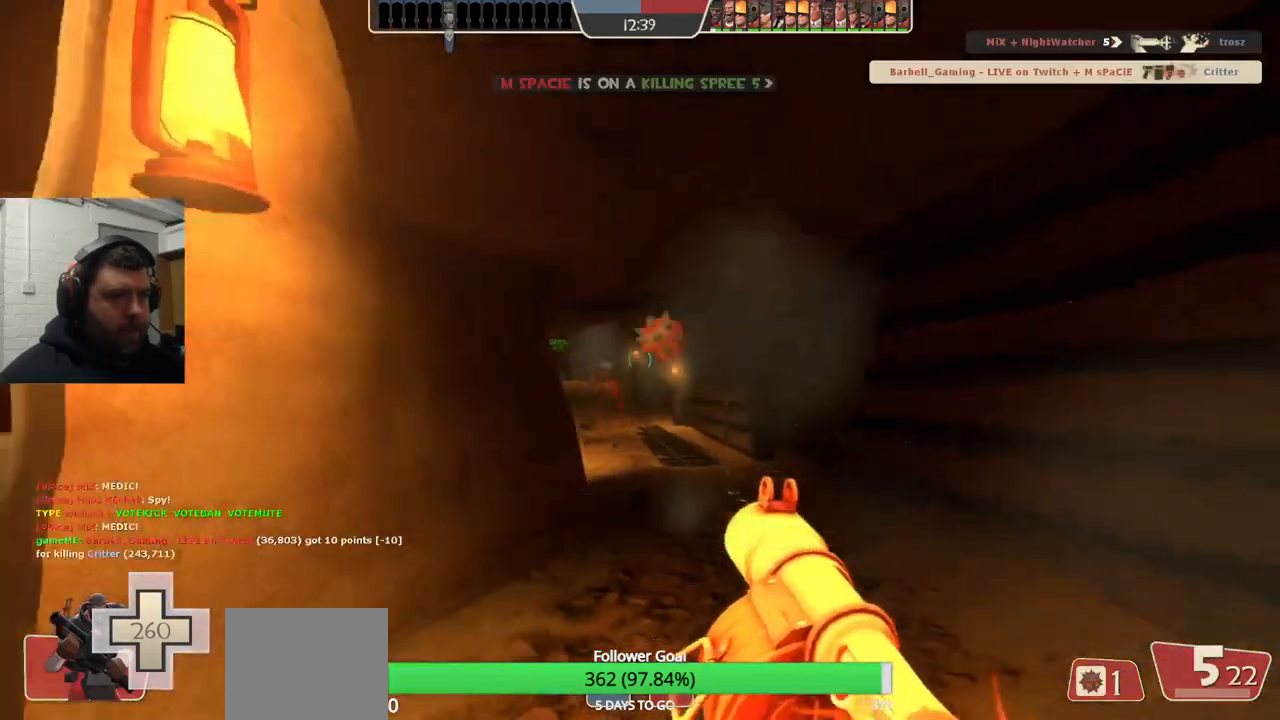
{"buttons": [], "left_stick": "up", "right_stick": "center", "events": [[17, "left_stick", "left"], [417, "left_stick", "up"]]}
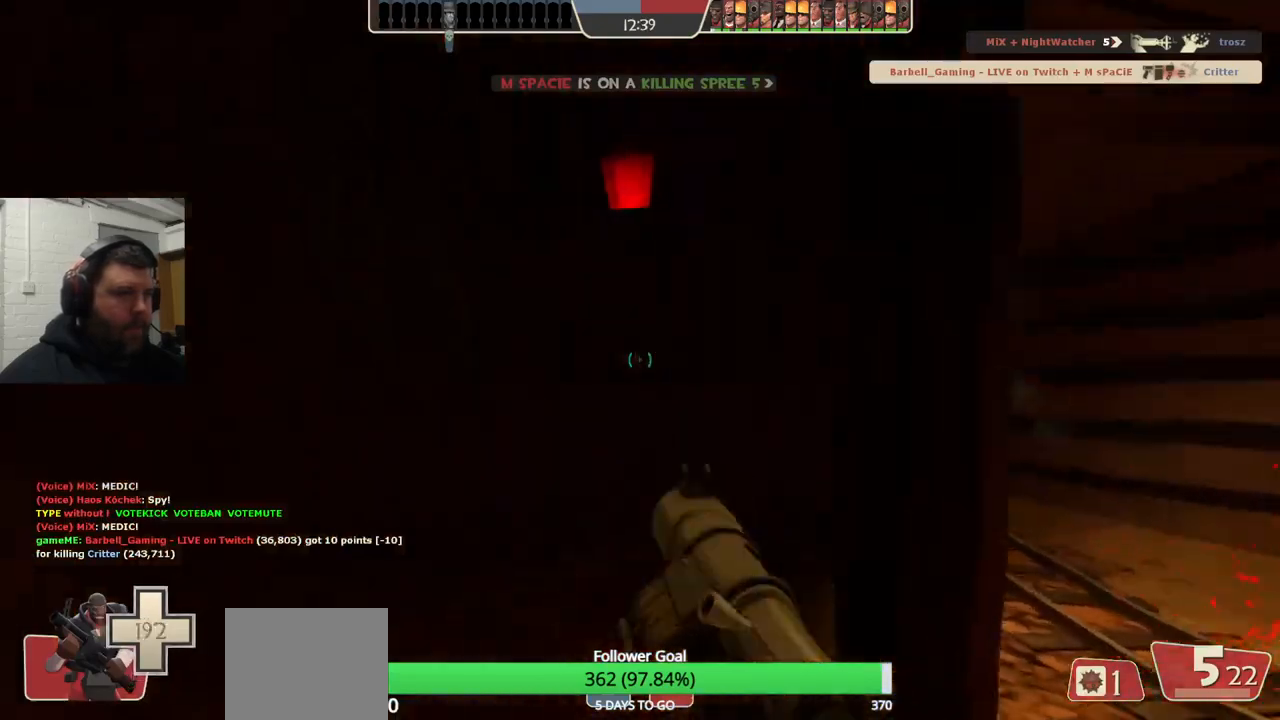
{"buttons": [], "left_stick": "right", "right_stick": "center", "events": [[33, "left_stick", "up-left"], [67, "L2", "down"], [133, "left_stick", "center"], [333, "left_stick", "right"], [383, "L2", "up"]]}
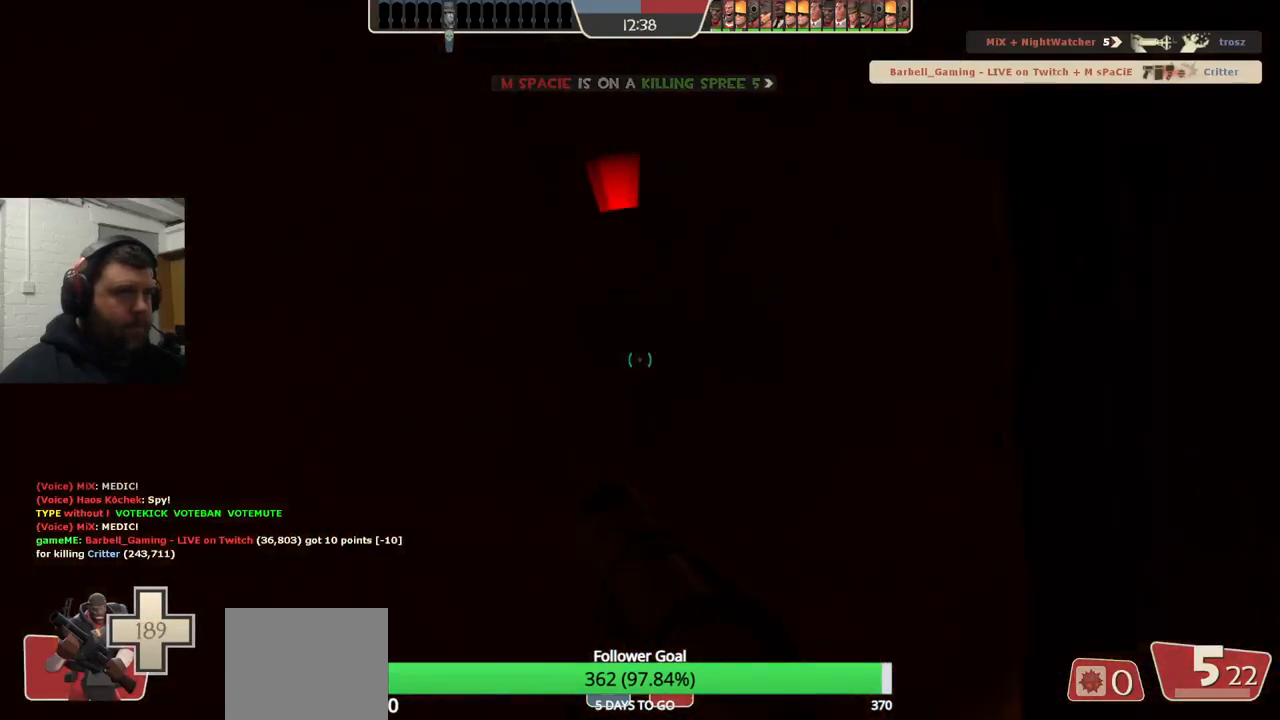
{"buttons": [], "left_stick": "left", "right_stick": "center", "events": [[233, "left_stick", "up-right"], [300, "R2", "down"], [450, "R2", "up"], [500, "left_stick", "left"]]}
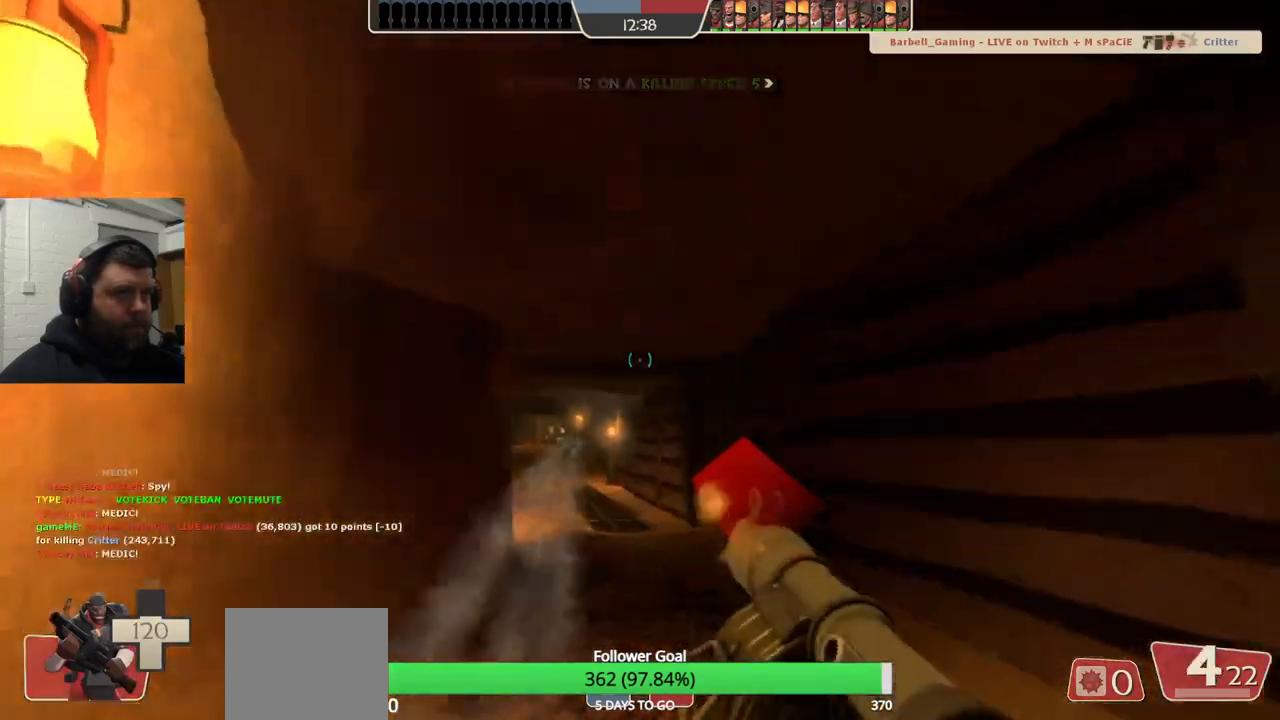
{"buttons": [], "left_stick": "up-left", "right_stick": "center", "events": [[317, "right_stick", "left"], [483, "left_stick", "up-left"], [483, "right_stick", "center"]]}
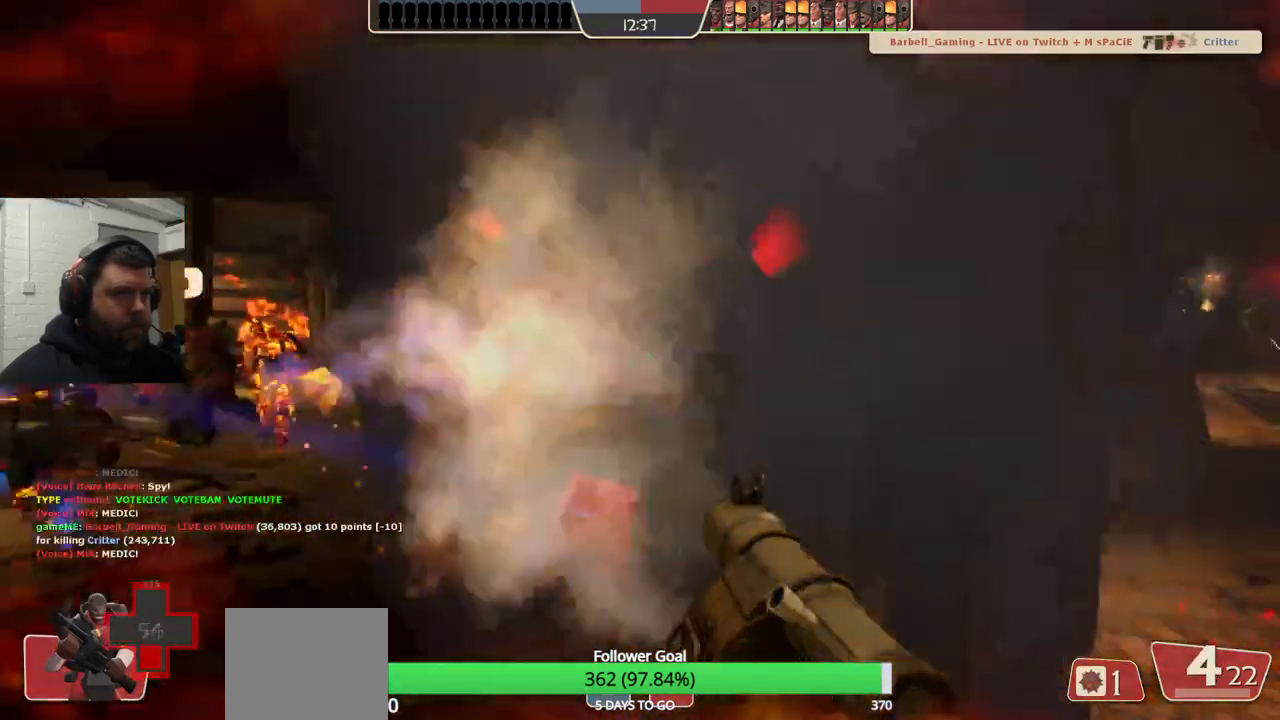
{"buttons": ["L2"], "left_stick": "up", "right_stick": "up-left", "events": [[100, "SQUARE", "down"], [200, "SQUARE", "up"], [250, "SQUARE", "down"], [317, "SQUARE", "up"], [383, "L2", "down"], [433, "left_stick", "up"], [450, "right_stick", "up-left"]]}
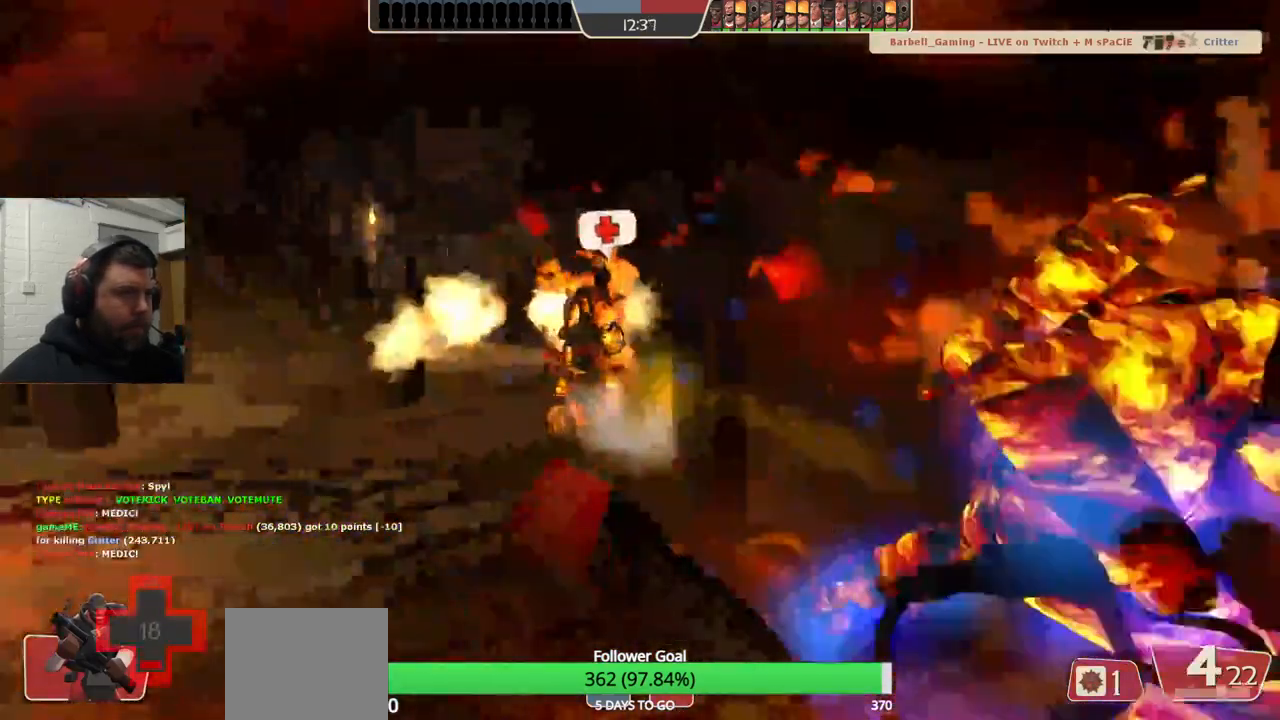
{"buttons": ["R2"], "left_stick": "up-right", "right_stick": "left", "events": [[50, "L2", "up"], [50, "right_stick", "left"], [100, "L2", "down"], [233, "L2", "up"], [300, "R2", "down"], [317, "left_stick", "up-right"], [400, "R2", "up"], [467, "R2", "down"]]}